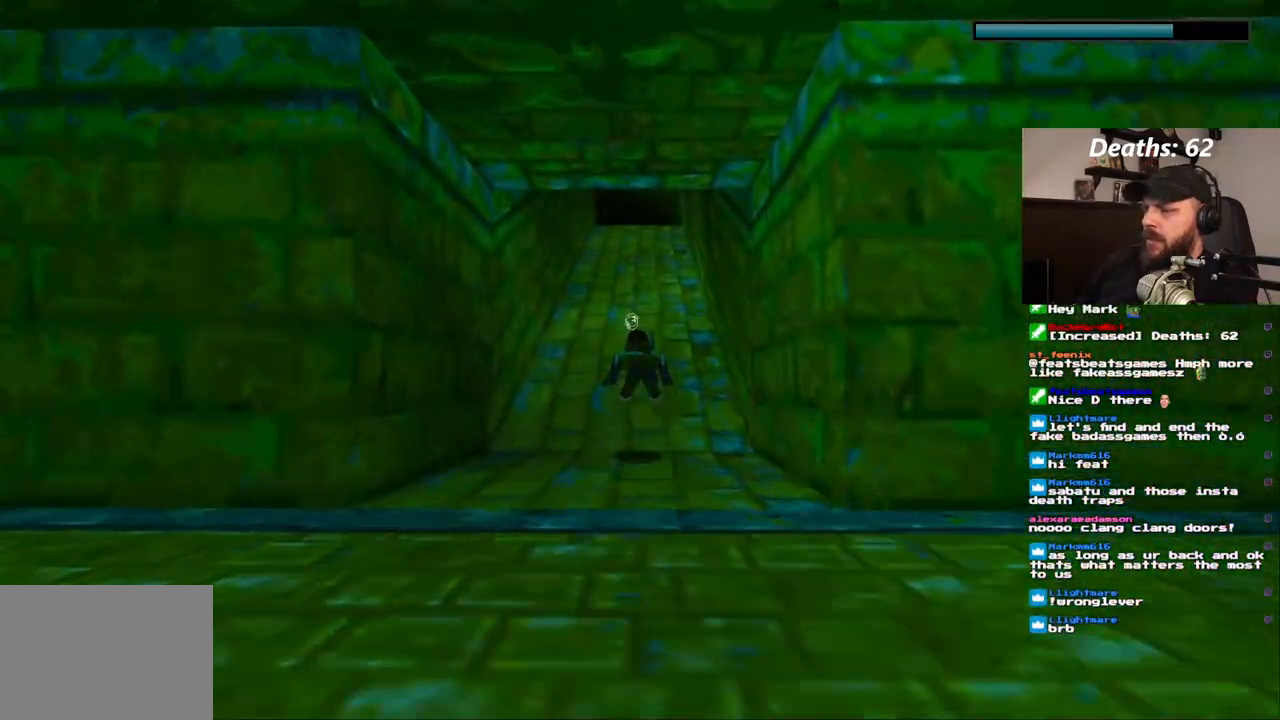
Gameplay with a controller (PlayStation layout); each line is a JSON object with the inputs held at the frame after it. "events" lists button and stick changes between this image and that frame as [ms after this image, input, new state], when the widget could be followed in between. Not read: HOME L3 R1 R3.
{"buttons": ["SQUARE"], "left_stick": "center", "right_stick": "center", "events": [[33, "DPAD_DOWN", "up"]]}
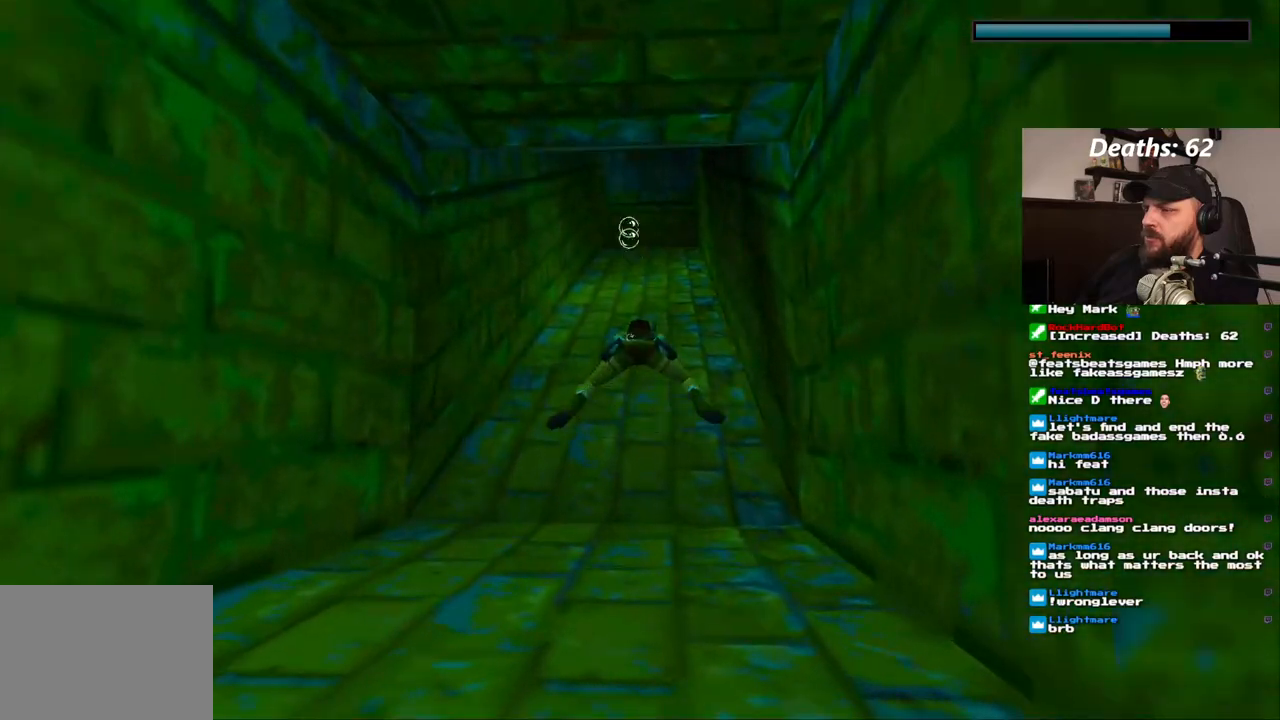
{"buttons": ["SQUARE"], "left_stick": "center", "right_stick": "center", "events": []}
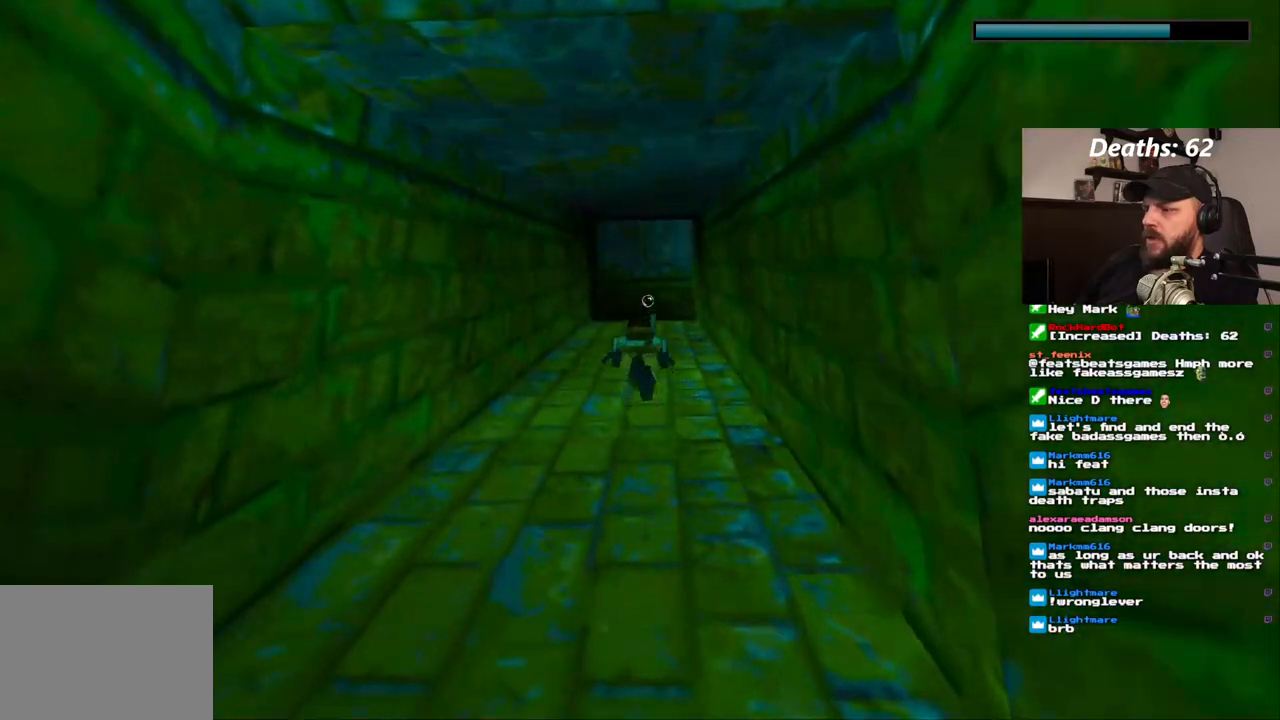
{"buttons": ["SQUARE"], "left_stick": "center", "right_stick": "center", "events": []}
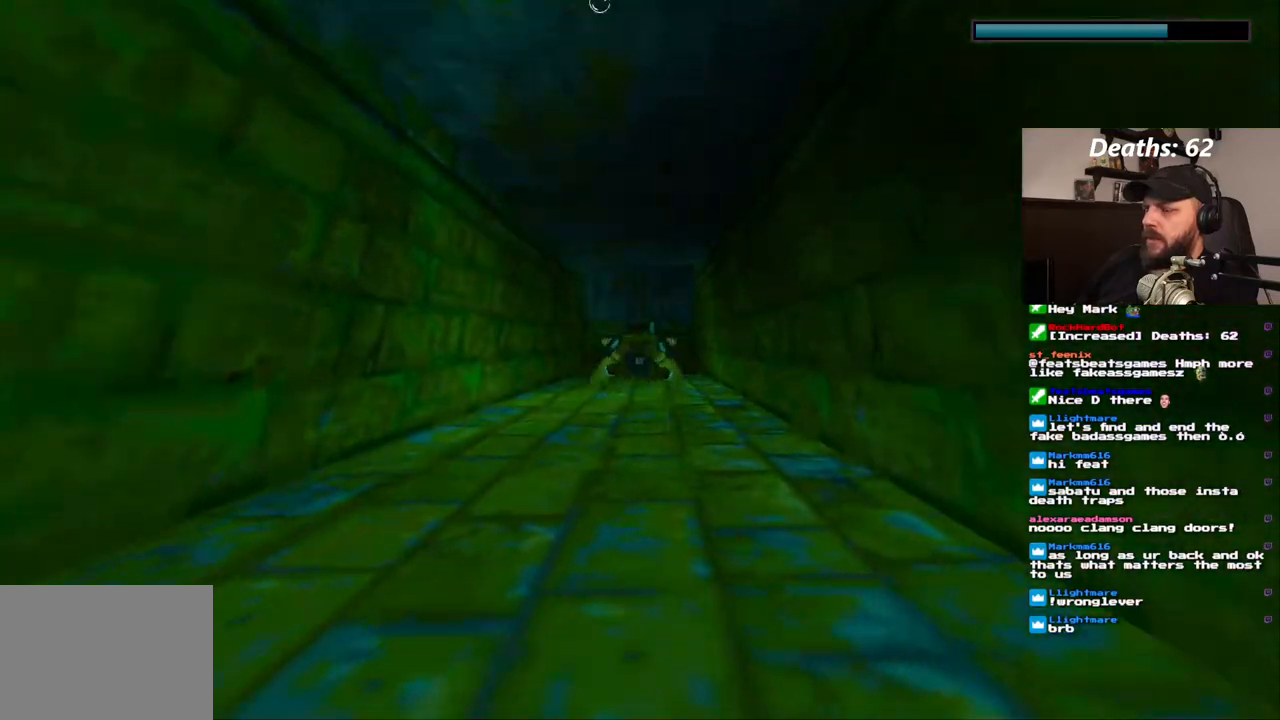
{"buttons": ["SQUARE"], "left_stick": "center", "right_stick": "center", "events": []}
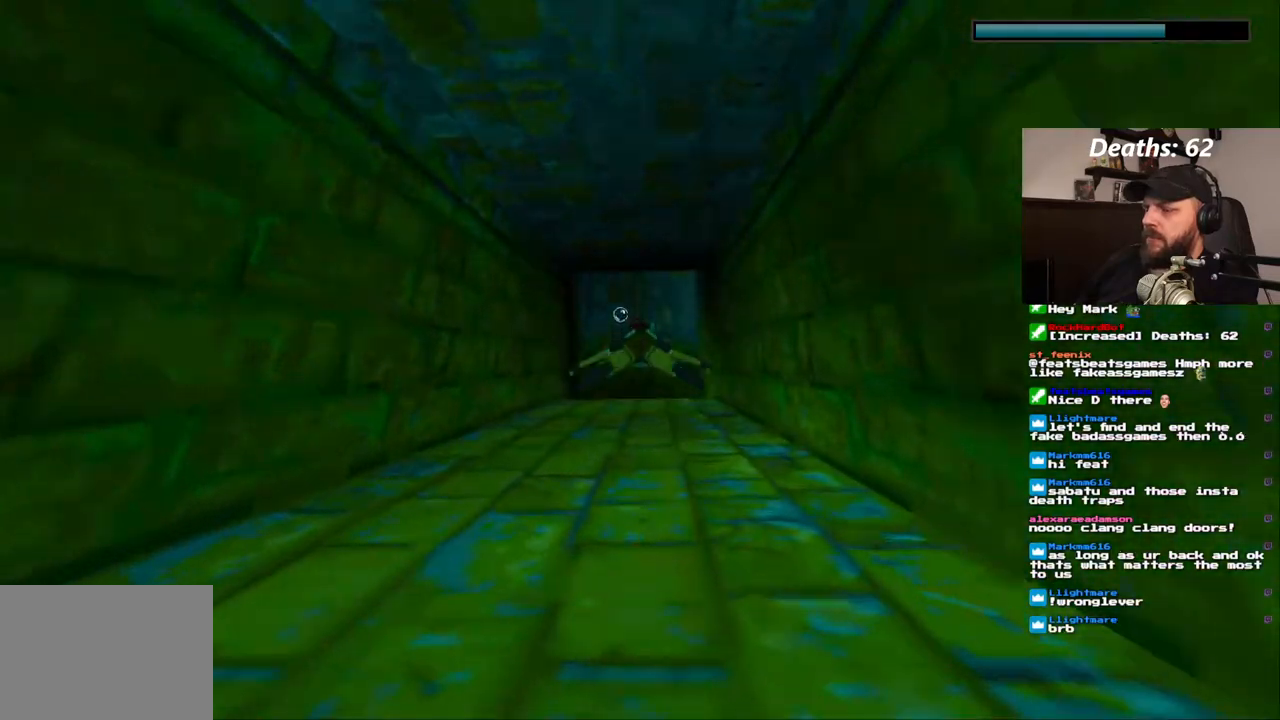
{"buttons": ["SQUARE"], "left_stick": "center", "right_stick": "center", "events": []}
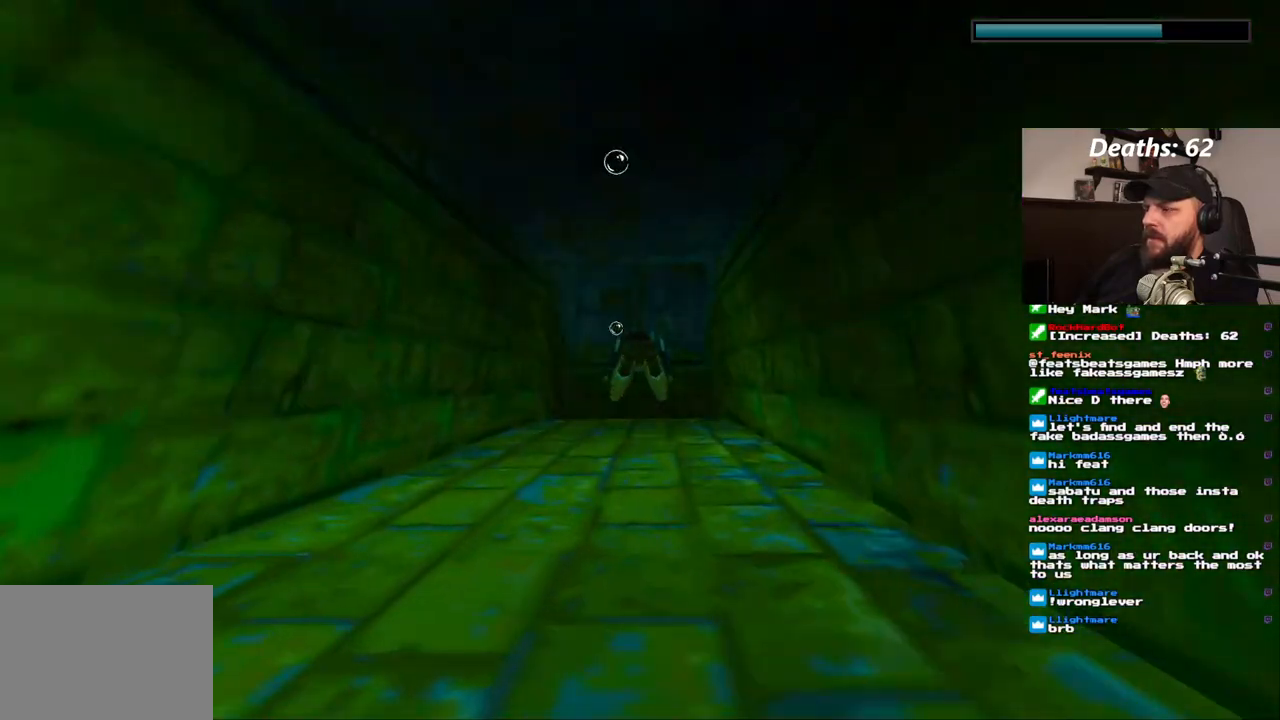
{"buttons": ["SQUARE"], "left_stick": "center", "right_stick": "center", "events": []}